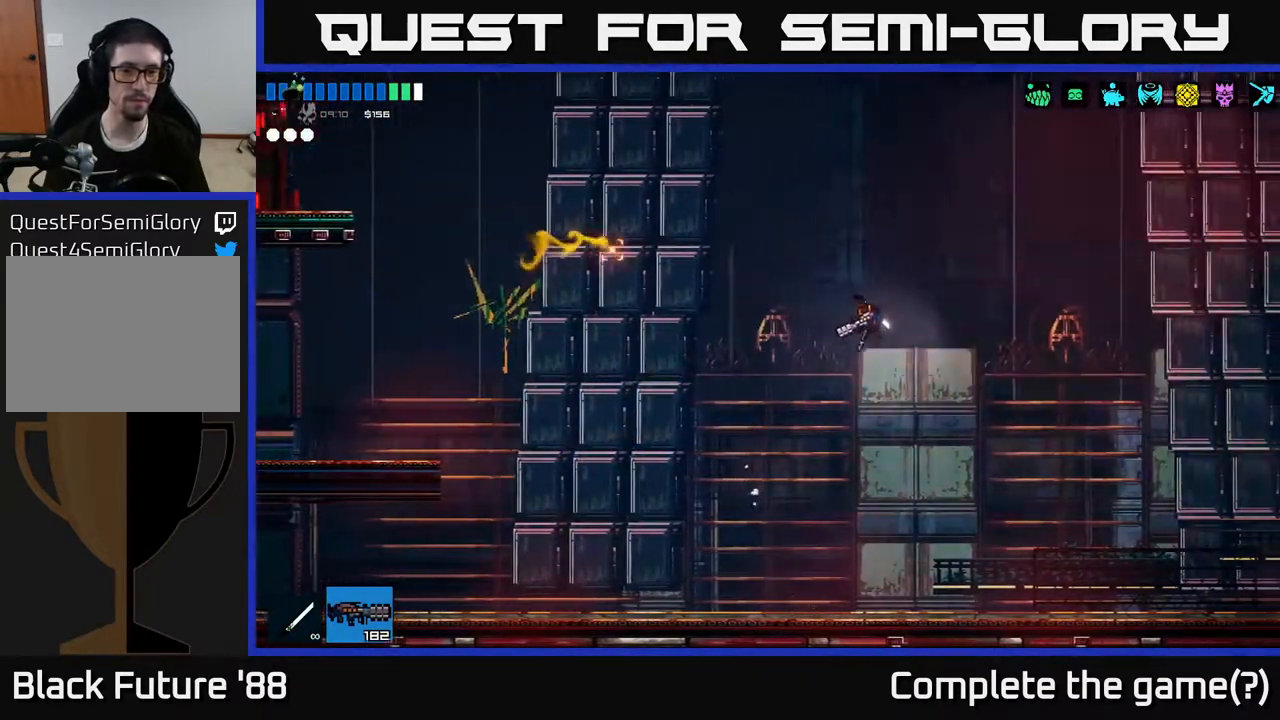
Gameplay with a controller (Xbox layout); each line is a JSON object with the inputs held at the frame after it. "events" lists button and stick changes between this image and that frame as [ms after this image, input, new state], when the widget could be followed in between.
{"buttons": [], "left_stick": "center", "right_stick": "up-left", "events": [[100, "right_stick", "up-left"], [117, "left_stick", "center"], [183, "left_stick", "left"], [450, "left_stick", "center"]]}
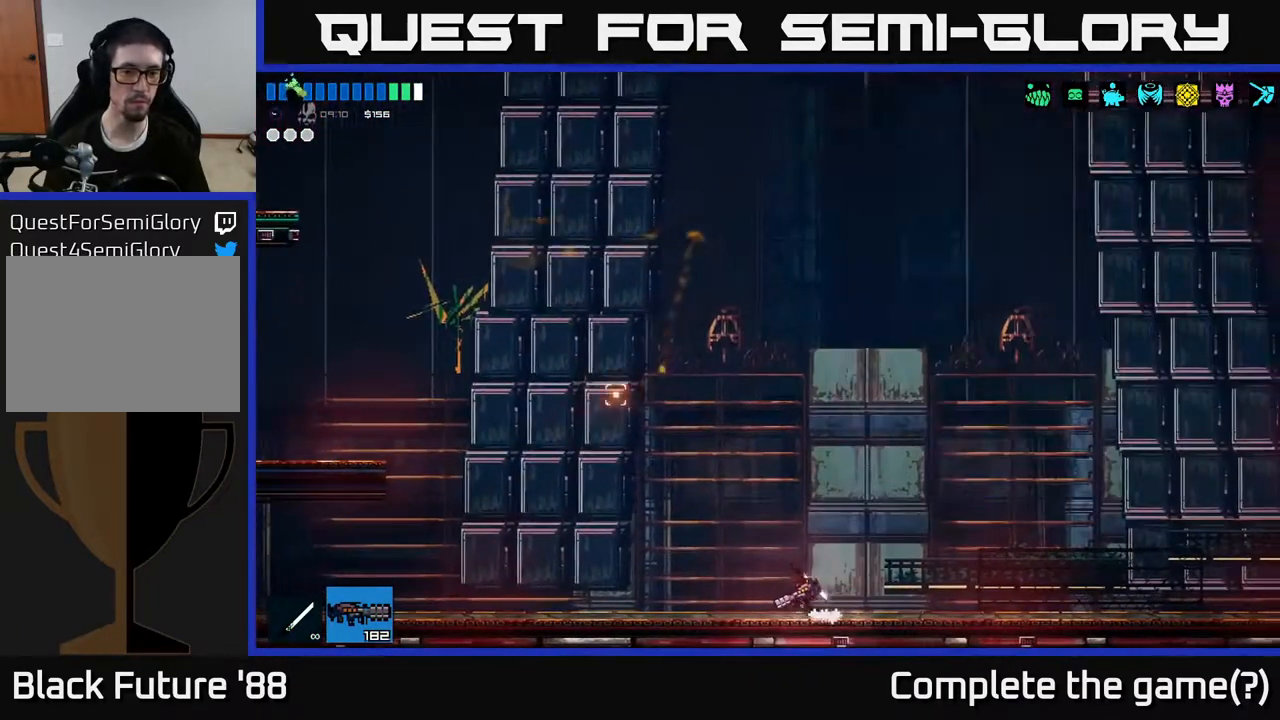
{"buttons": [], "left_stick": "center", "right_stick": "up-left", "events": []}
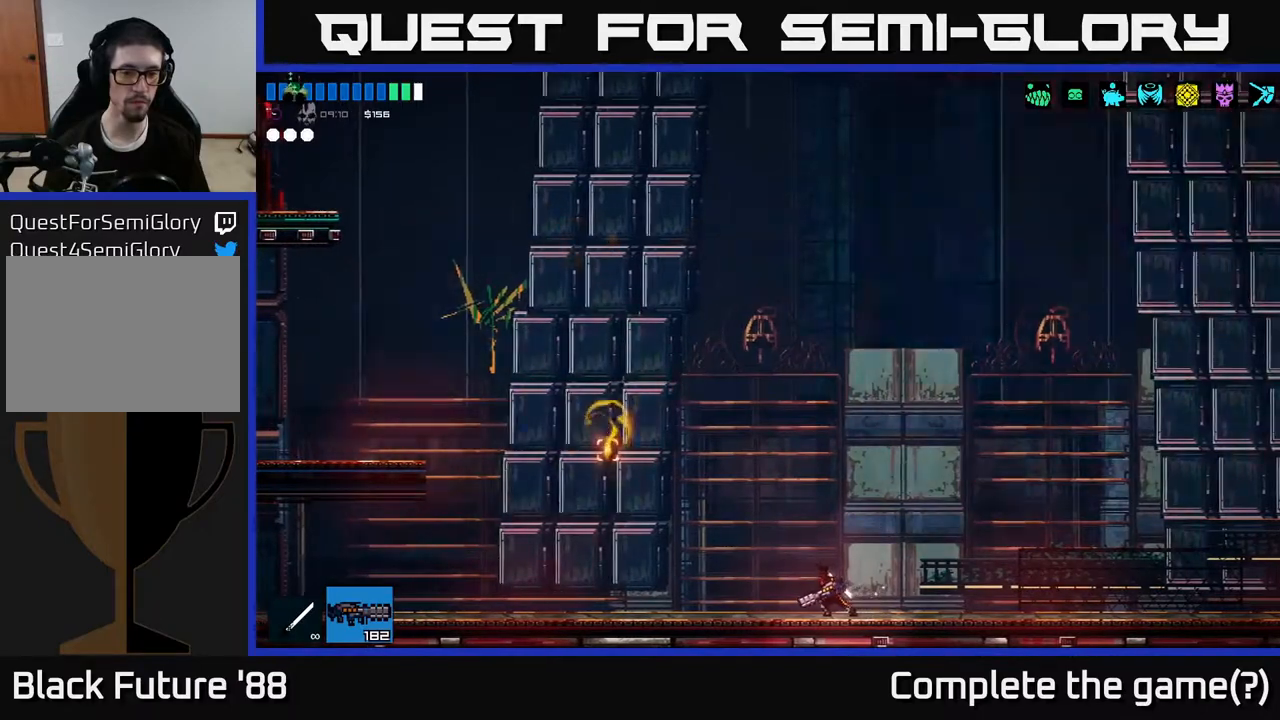
{"buttons": [], "left_stick": "center", "right_stick": "up-left", "events": []}
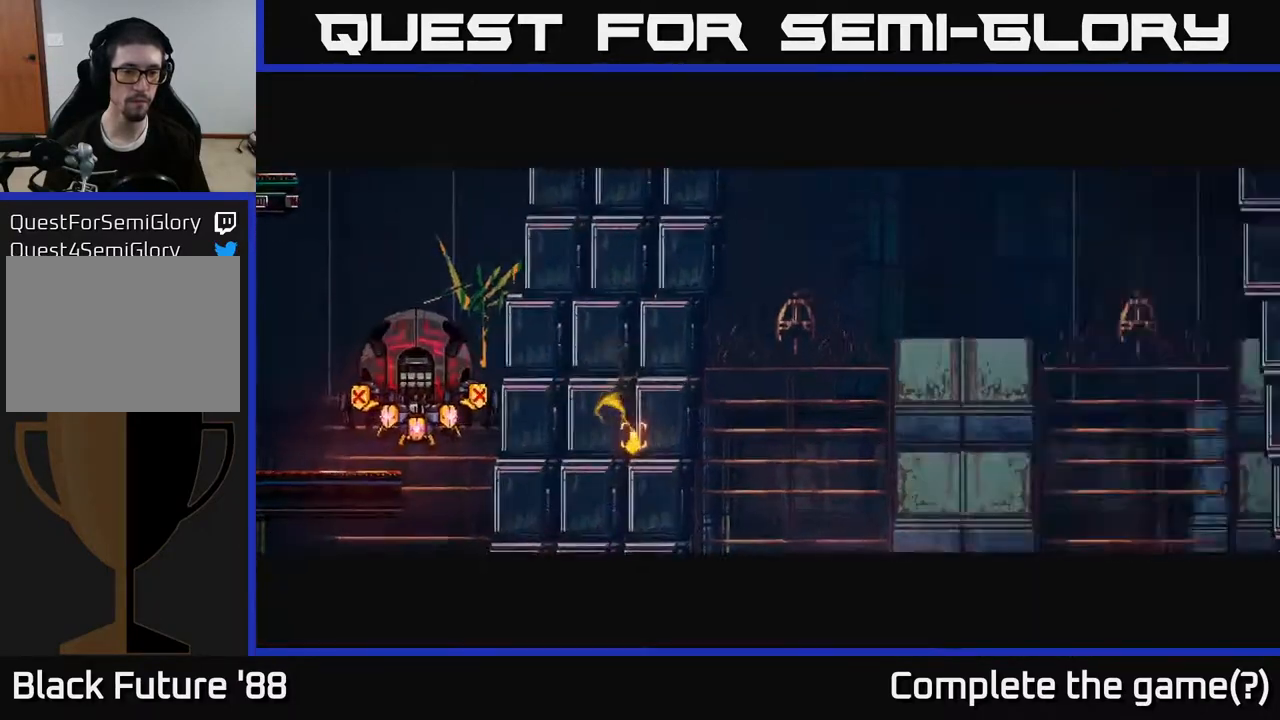
{"buttons": [], "left_stick": "center", "right_stick": "up-left", "events": []}
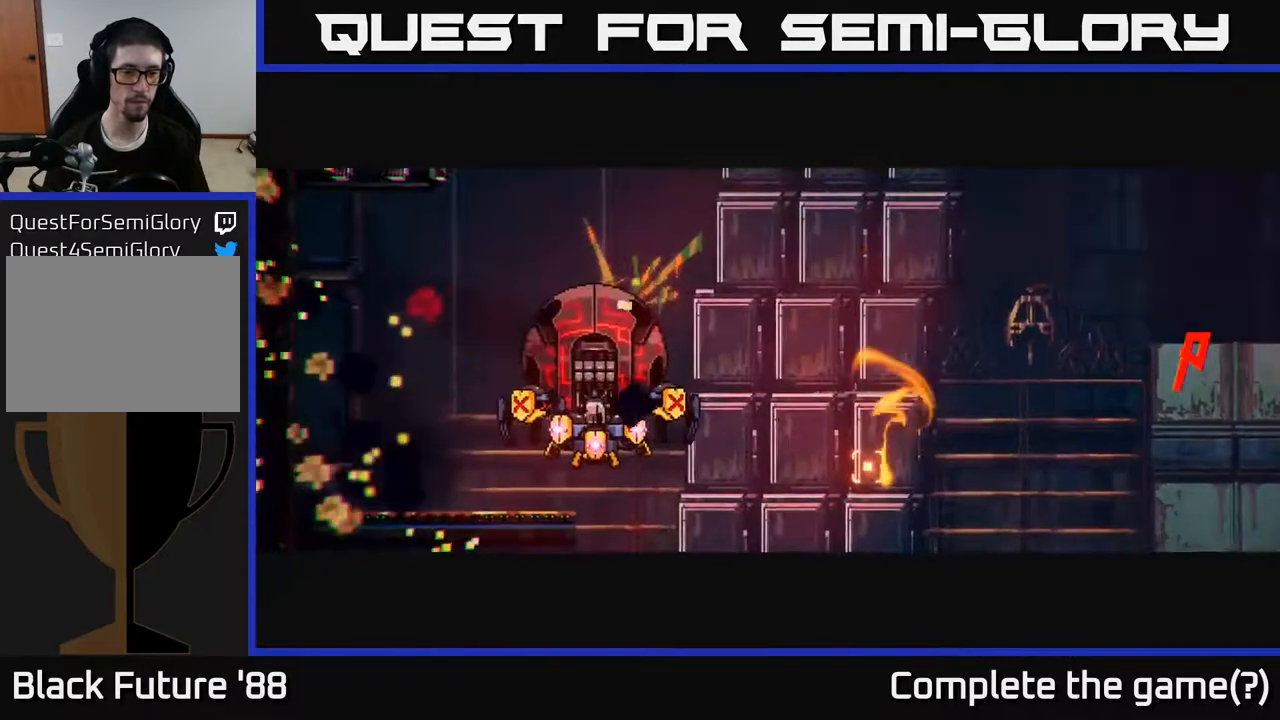
{"buttons": [], "left_stick": "left", "right_stick": "up-left", "events": [[300, "left_stick", "left"]]}
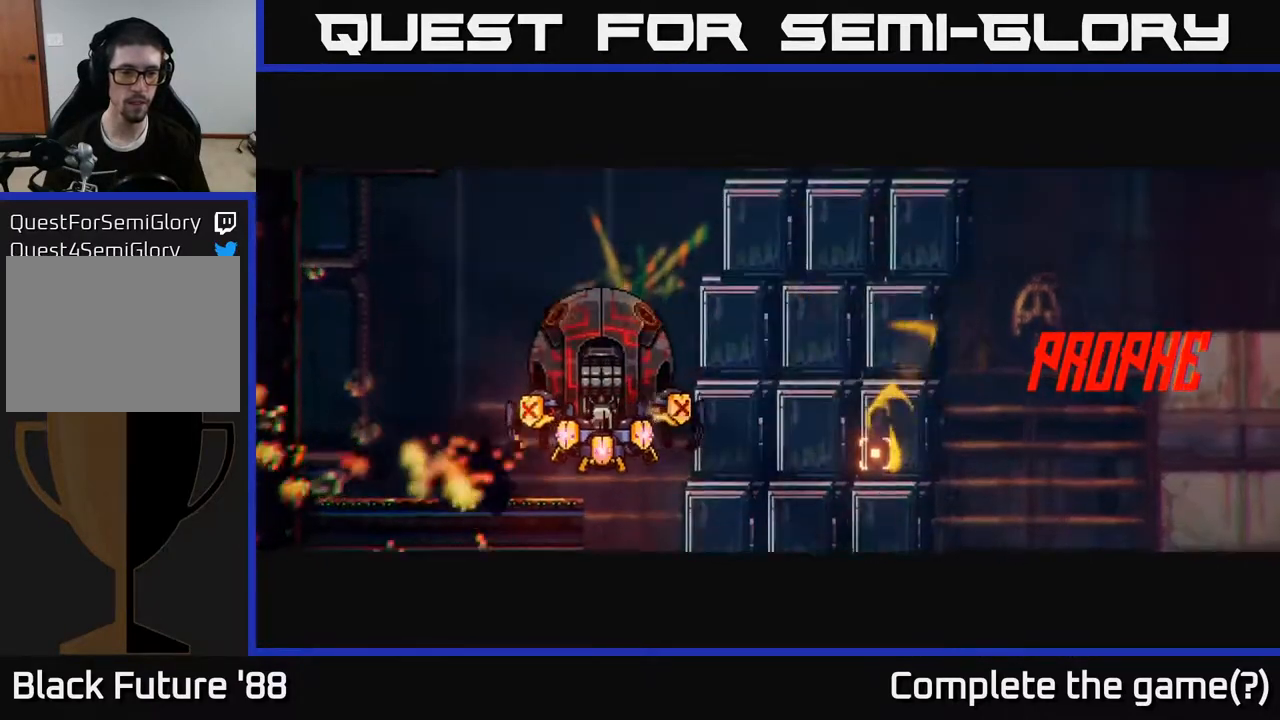
{"buttons": [], "left_stick": "center", "right_stick": "up-left", "events": [[17, "left_stick", "center"]]}
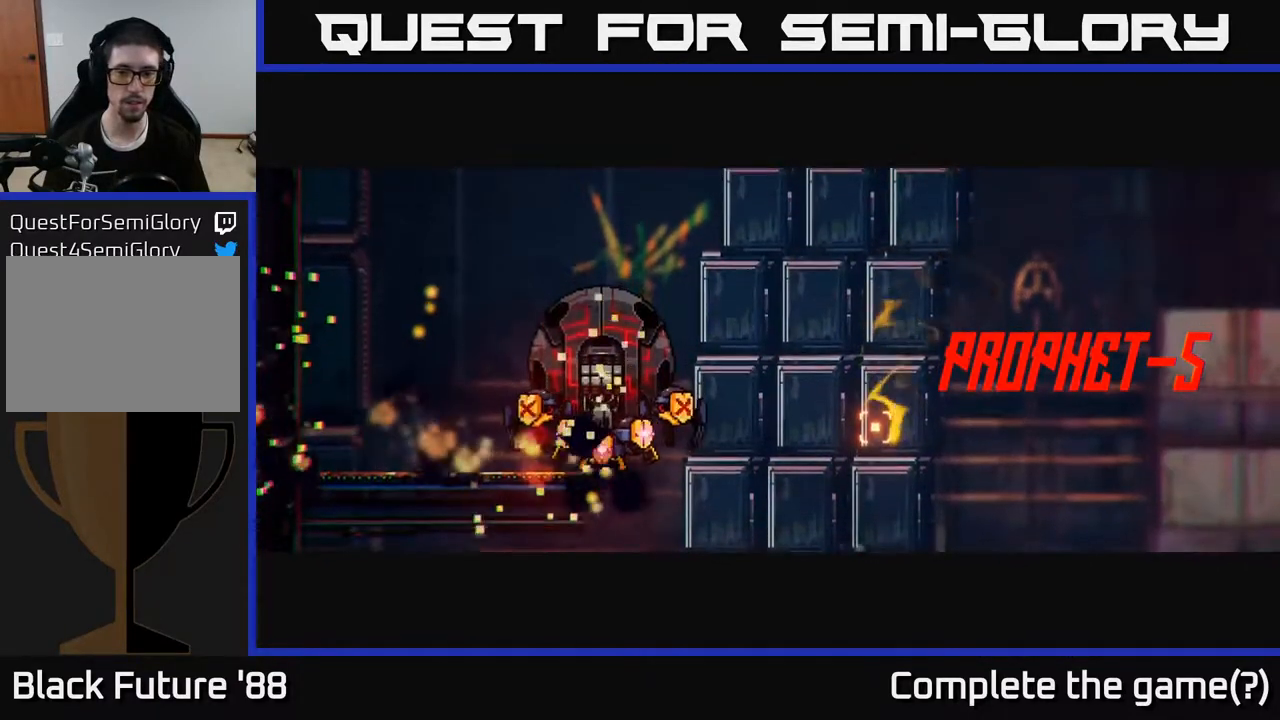
{"buttons": [], "left_stick": "left", "right_stick": "up-left", "events": [[417, "left_stick", "left"]]}
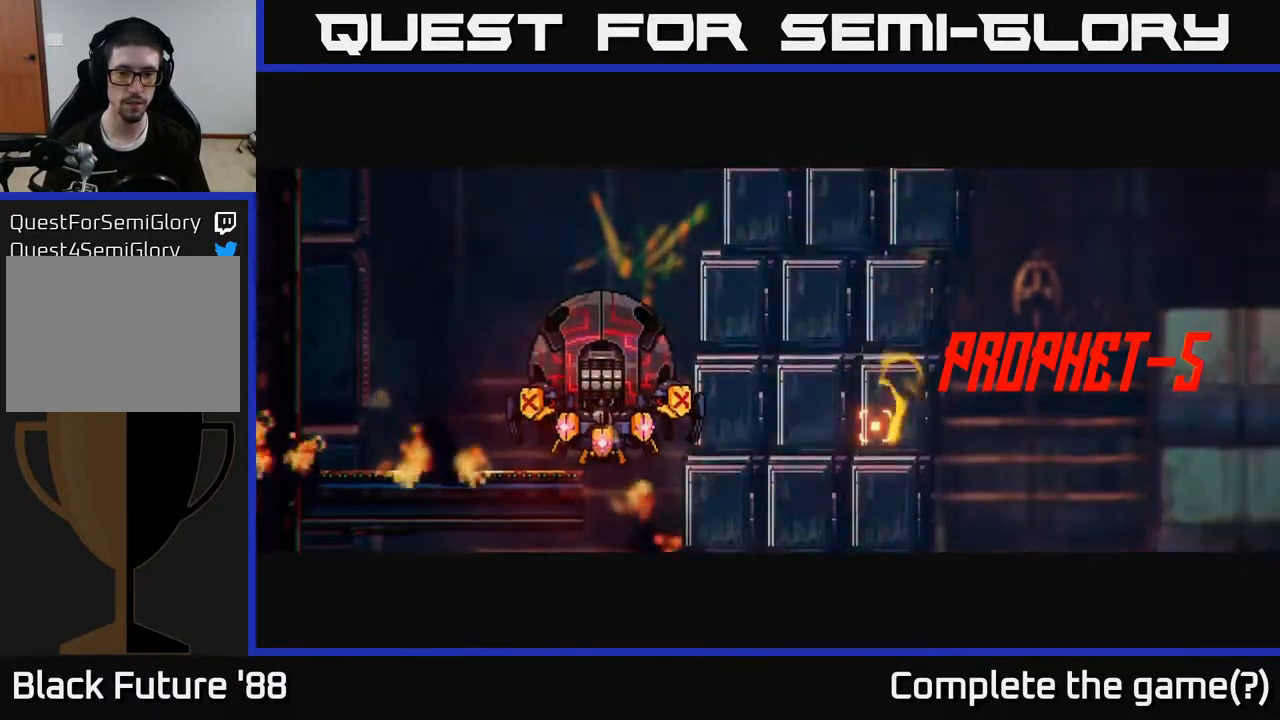
{"buttons": [], "left_stick": "left", "right_stick": "up-left", "events": [[150, "left_stick", "center"], [350, "left_stick", "left"]]}
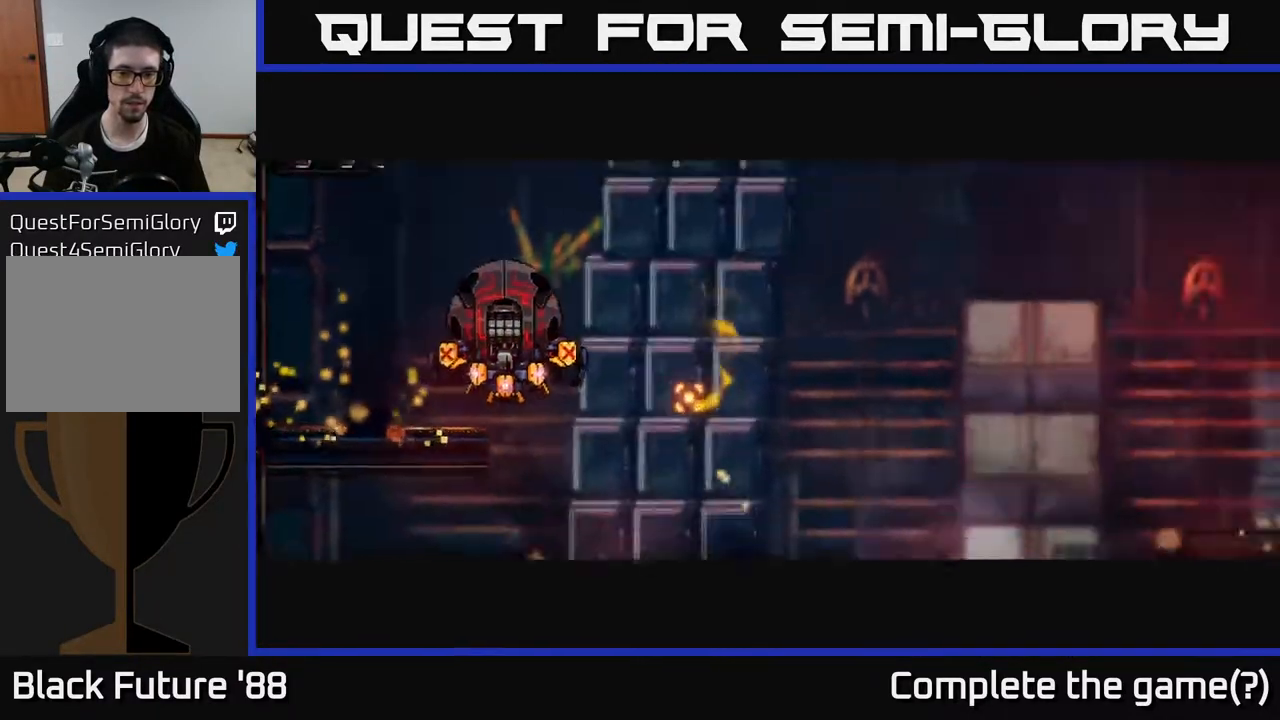
{"buttons": ["R2"], "left_stick": "center", "right_stick": "up-left", "events": [[150, "left_stick", "center"], [283, "left_stick", "left"], [300, "R2", "down"], [367, "left_stick", "center"]]}
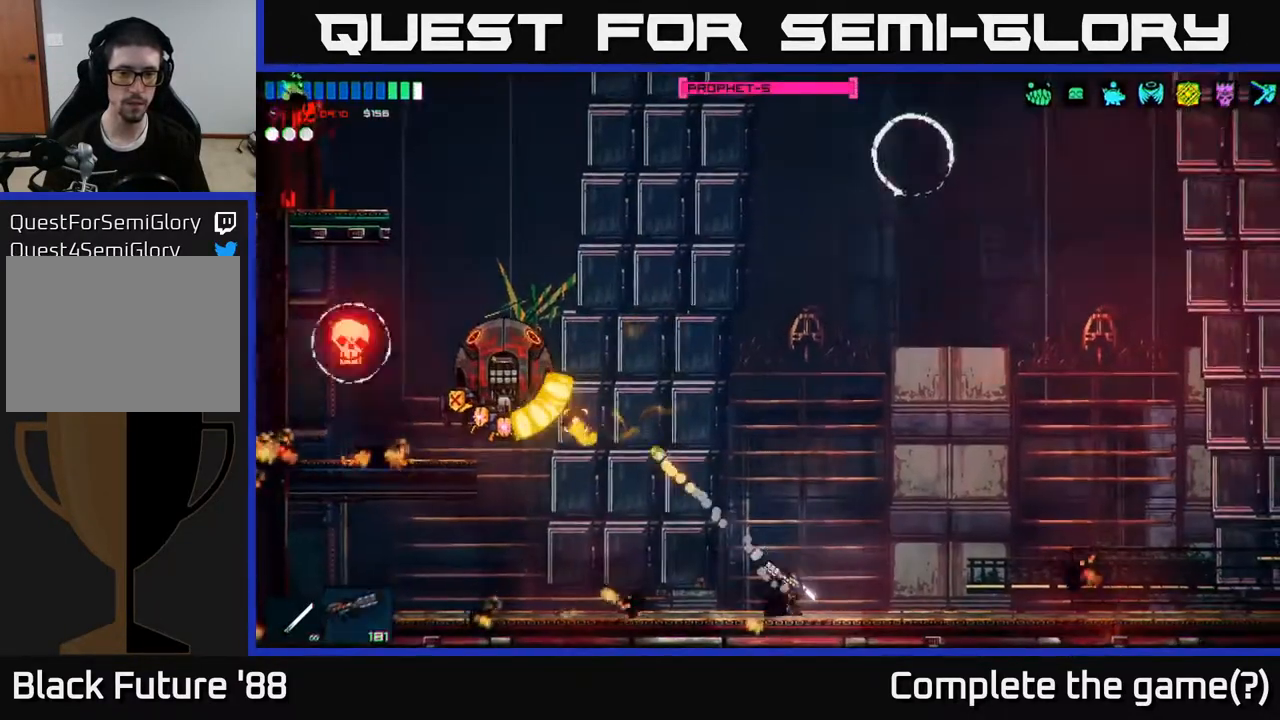
{"buttons": ["R2"], "left_stick": "center", "right_stick": "up-left", "events": [[317, "left_stick", "right"], [500, "left_stick", "center"]]}
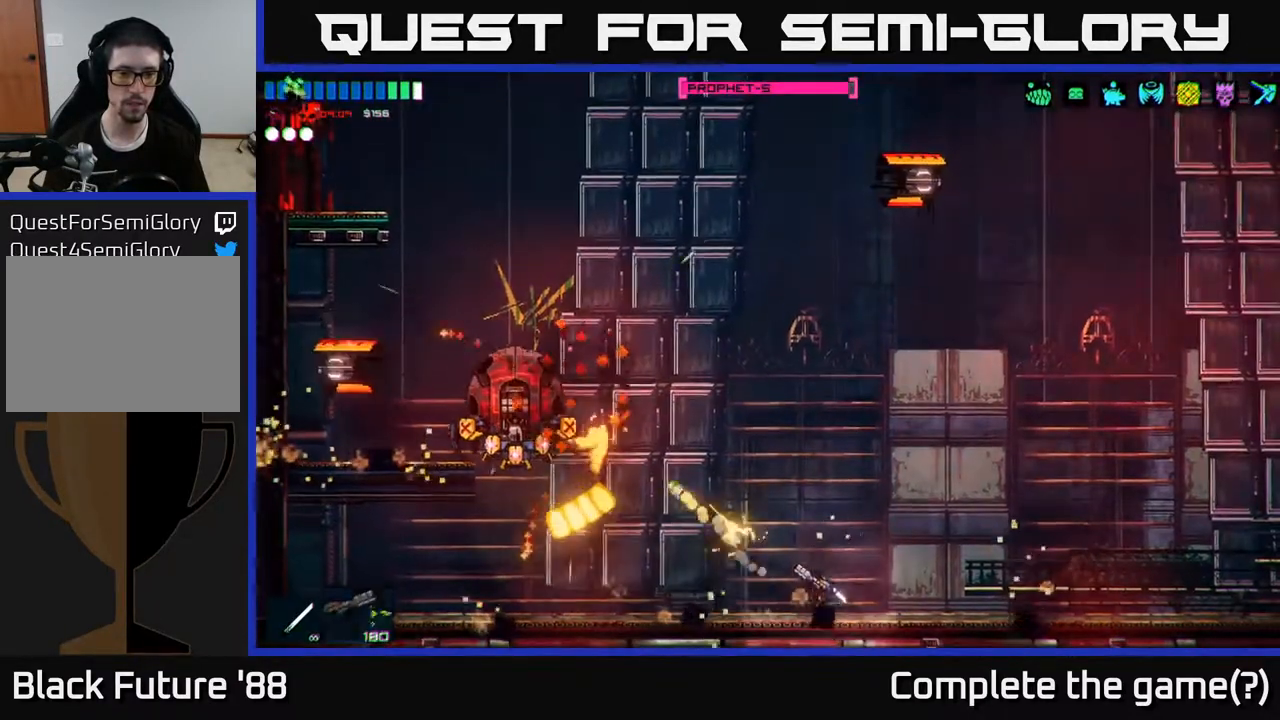
{"buttons": ["R2"], "left_stick": "center", "right_stick": "up-left", "events": []}
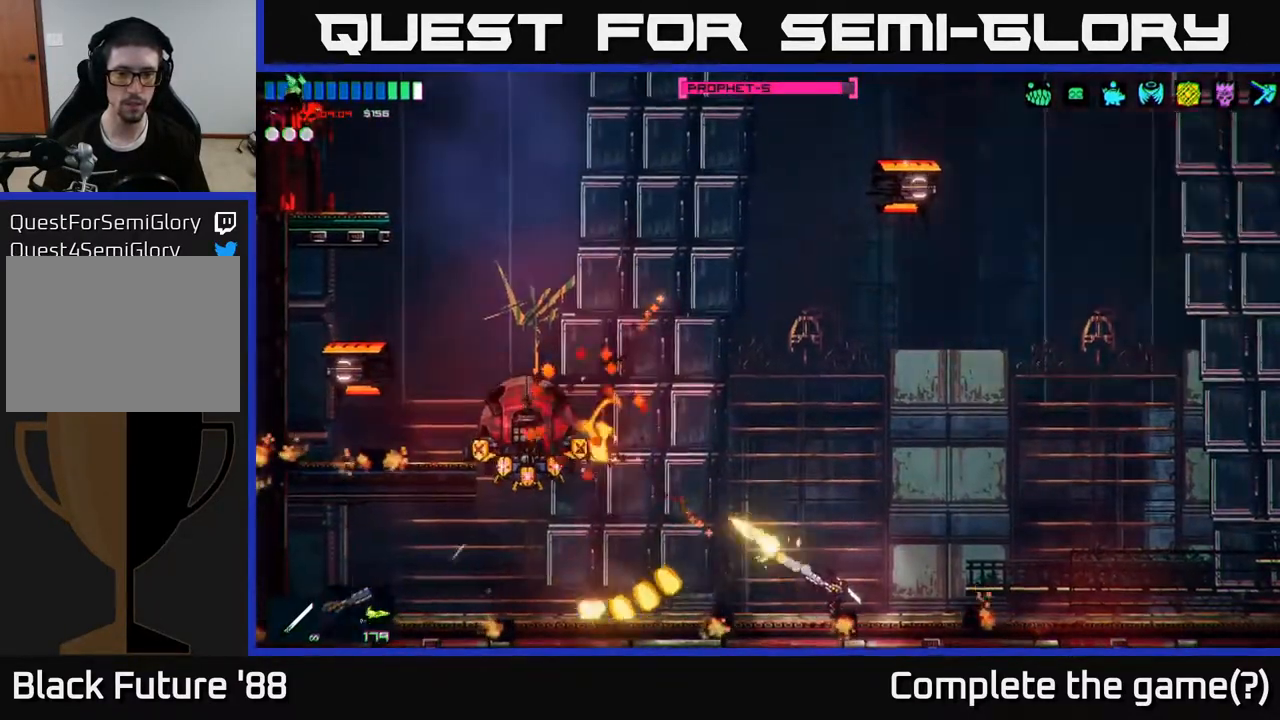
{"buttons": ["R2"], "left_stick": "center", "right_stick": "up-left", "events": [[83, "left_stick", "right"], [267, "left_stick", "center"]]}
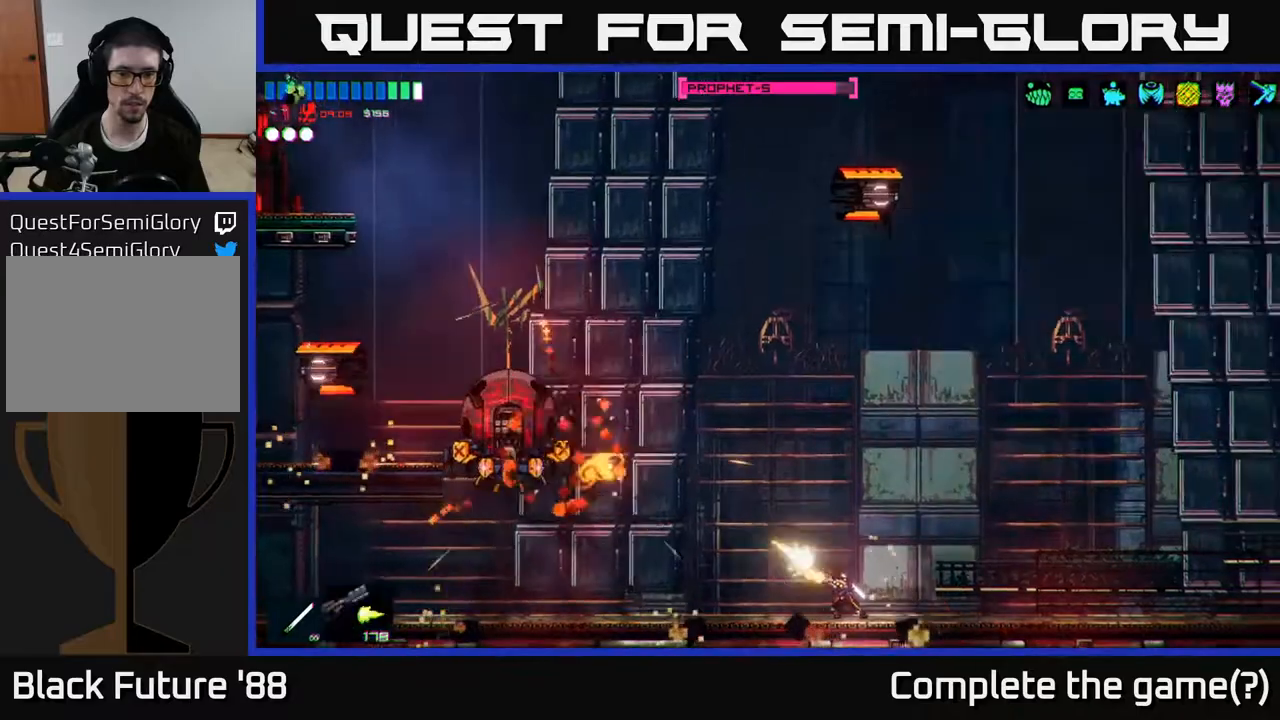
{"buttons": [], "left_stick": "center", "right_stick": "up", "events": [[167, "R2", "up"], [183, "left_stick", "right"], [300, "right_stick", "up"], [383, "left_stick", "center"]]}
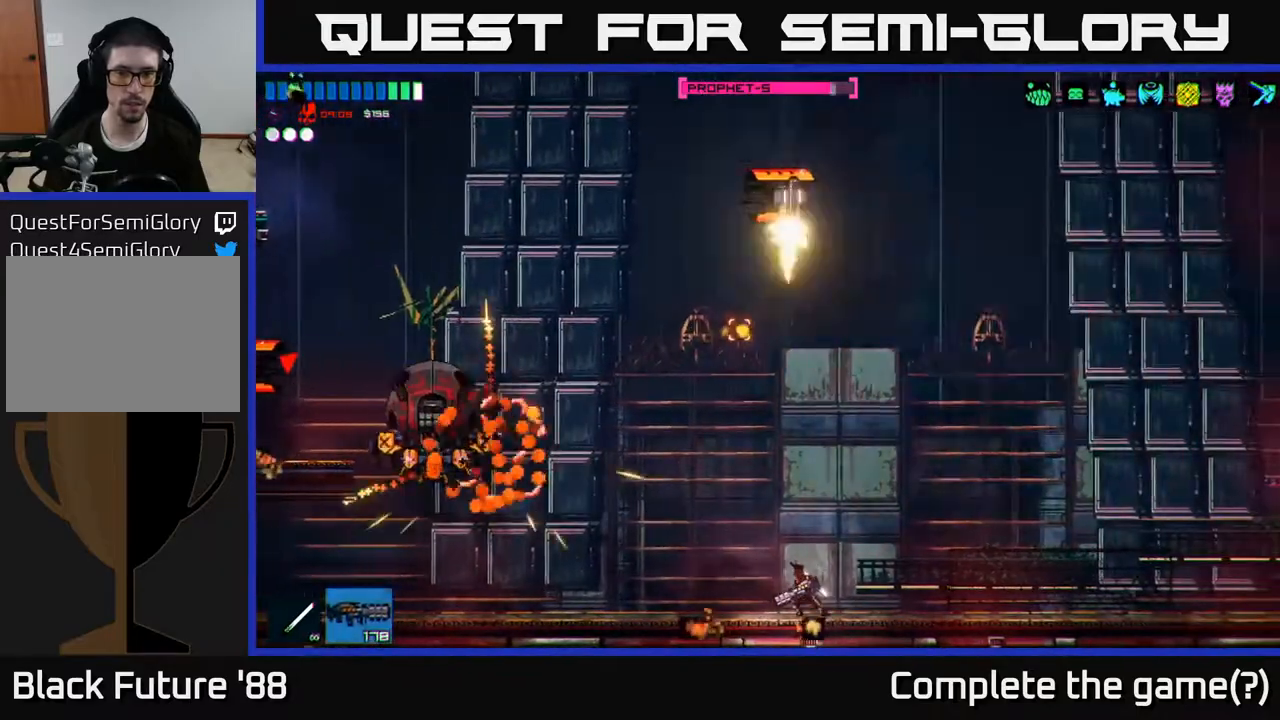
{"buttons": [], "left_stick": "center", "right_stick": "up-left", "events": [[83, "R2", "down"], [300, "R2", "up"], [417, "right_stick", "up-left"]]}
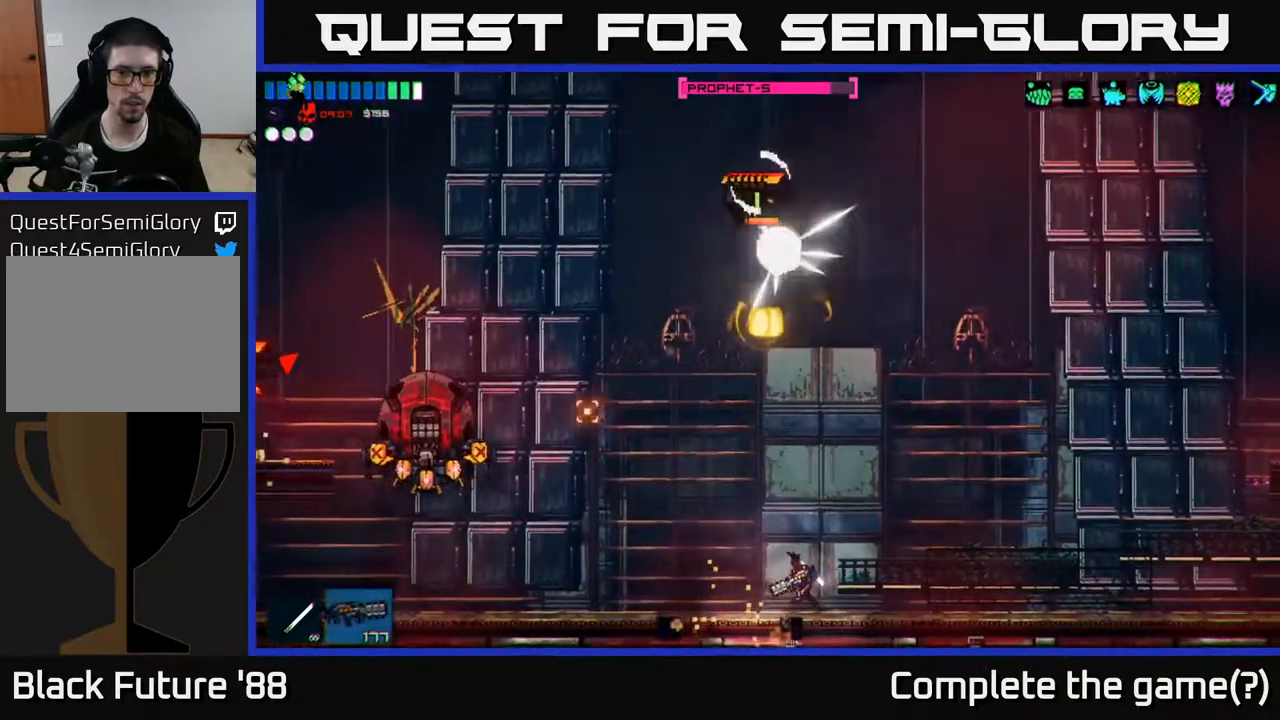
{"buttons": ["R2"], "left_stick": "center", "right_stick": "up-left", "events": [[50, "left_stick", "left"], [150, "R2", "down"], [200, "left_stick", "center"], [250, "left_stick", "right"], [400, "left_stick", "center"]]}
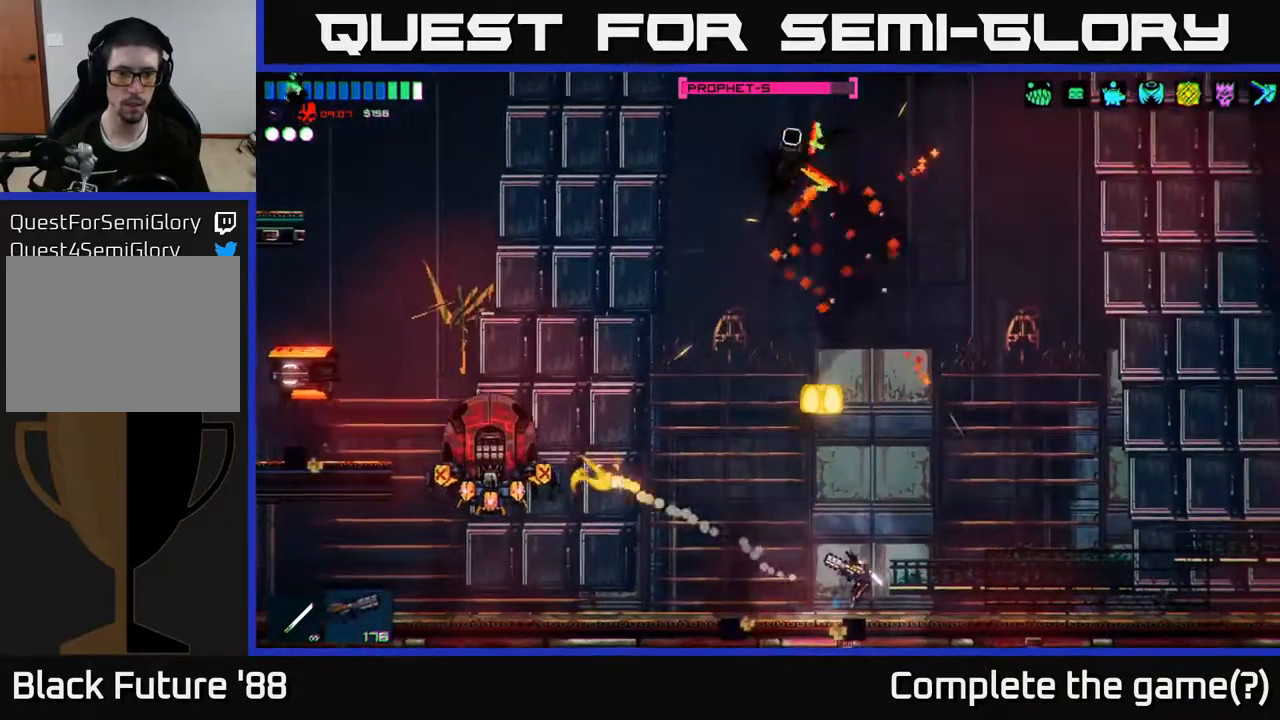
{"buttons": ["R2"], "left_stick": "left", "right_stick": "left", "events": [[17, "left_stick", "left"], [267, "right_stick", "left"]]}
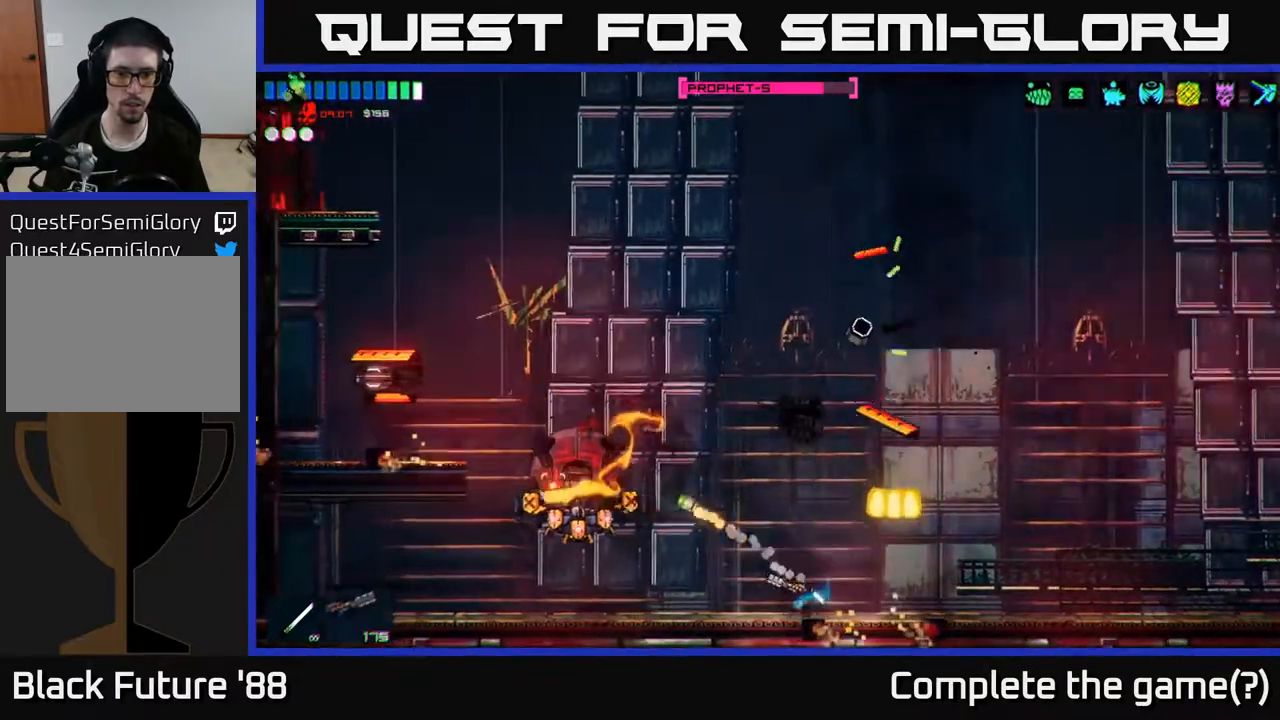
{"buttons": ["A"], "left_stick": "right", "right_stick": "left", "events": [[17, "left_stick", "center"], [50, "A", "down"], [67, "R2", "up"], [200, "left_stick", "up"], [267, "left_stick", "right"], [317, "A", "up"], [433, "A", "down"]]}
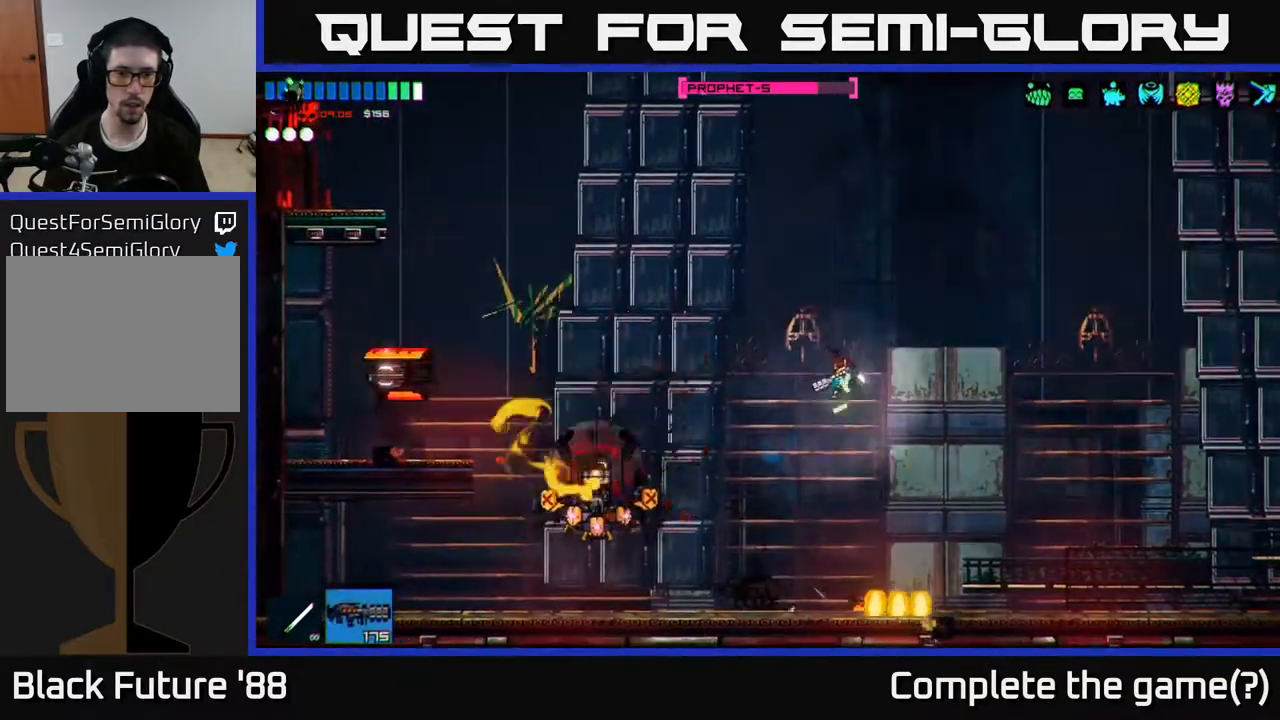
{"buttons": [], "left_stick": "center", "right_stick": "left", "events": [[67, "R2", "down"], [83, "A", "up"], [250, "R2", "up"], [350, "left_stick", "left"], [483, "left_stick", "center"]]}
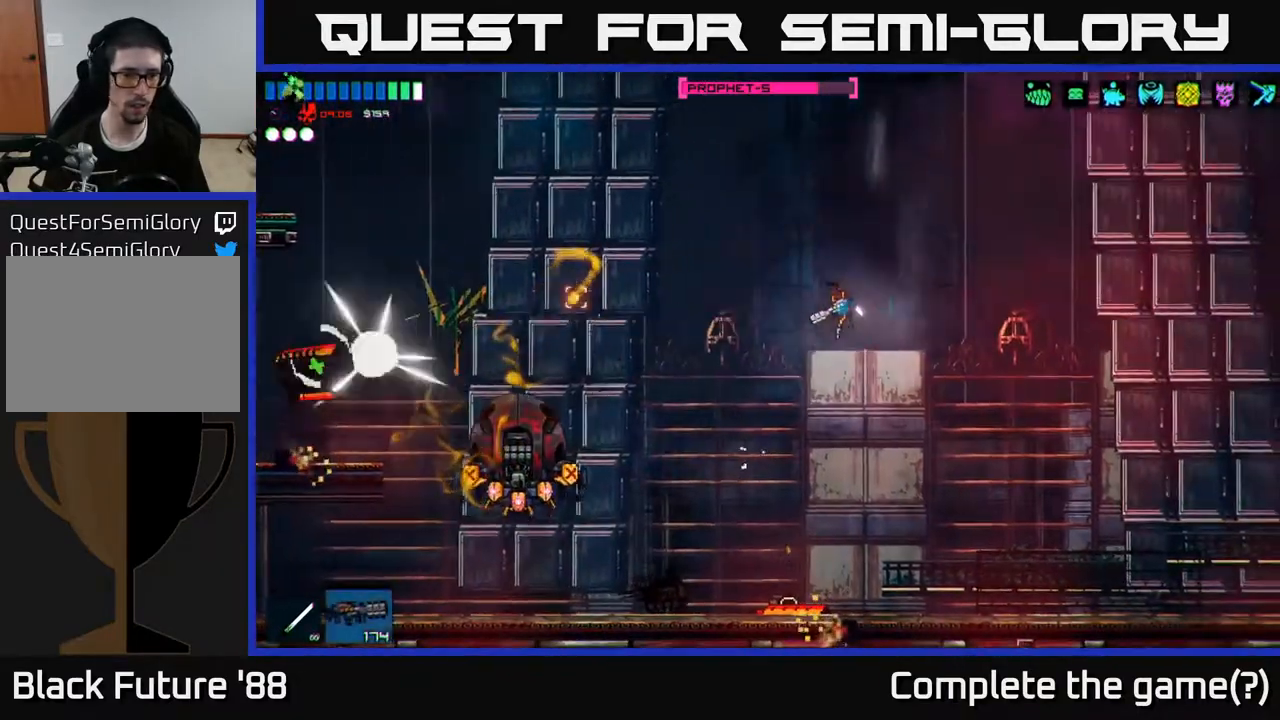
{"buttons": ["R2"], "left_stick": "center", "right_stick": "left", "events": [[133, "left_stick", "right"], [183, "R2", "down"], [383, "left_stick", "center"]]}
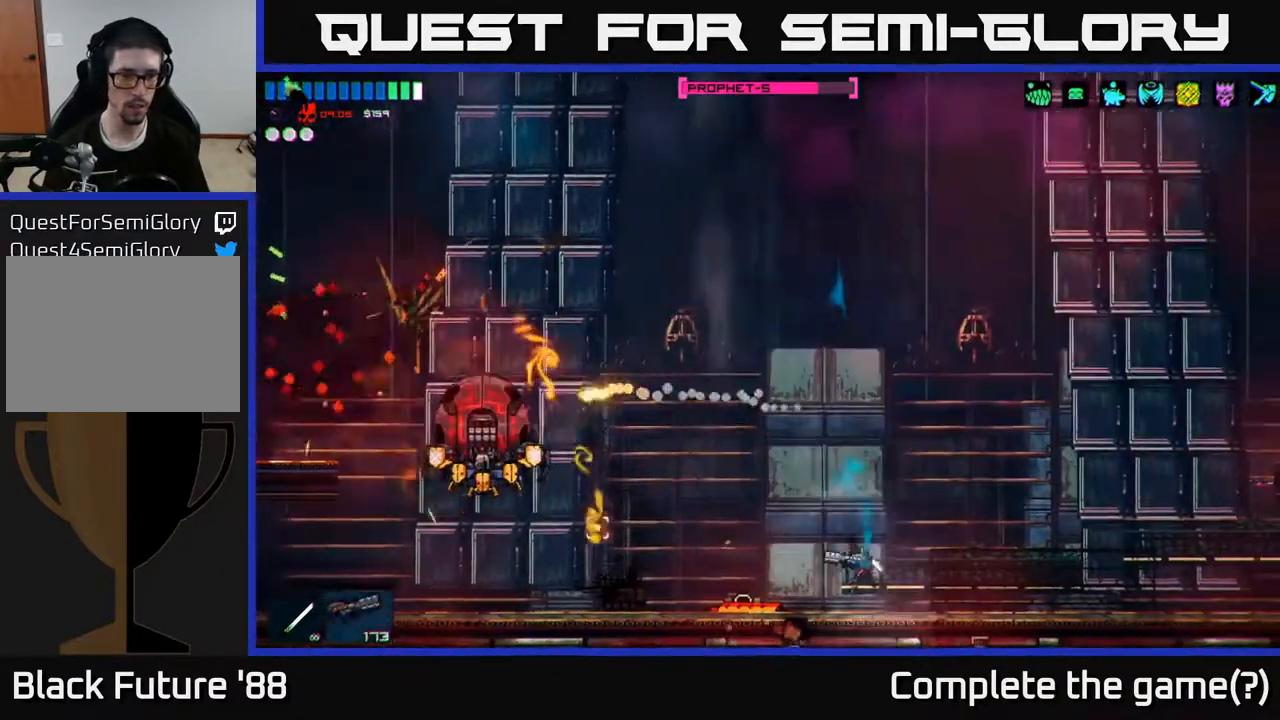
{"buttons": ["R2"], "left_stick": "left", "right_stick": "left", "events": [[133, "R2", "up"], [133, "left_stick", "left"], [333, "R2", "down"]]}
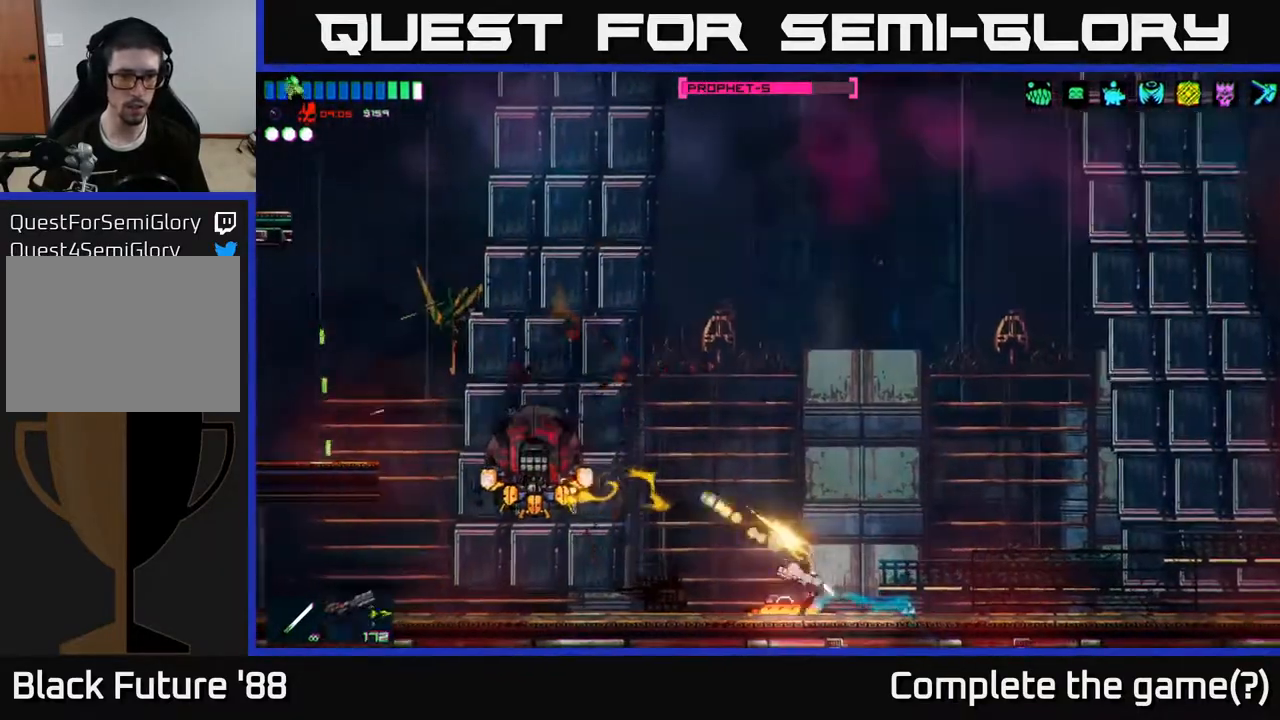
{"buttons": [], "left_stick": "left", "right_stick": "up-left", "events": [[100, "R2", "up"], [100, "right_stick", "up-left"], [333, "R1", "down"], [417, "R1", "up"]]}
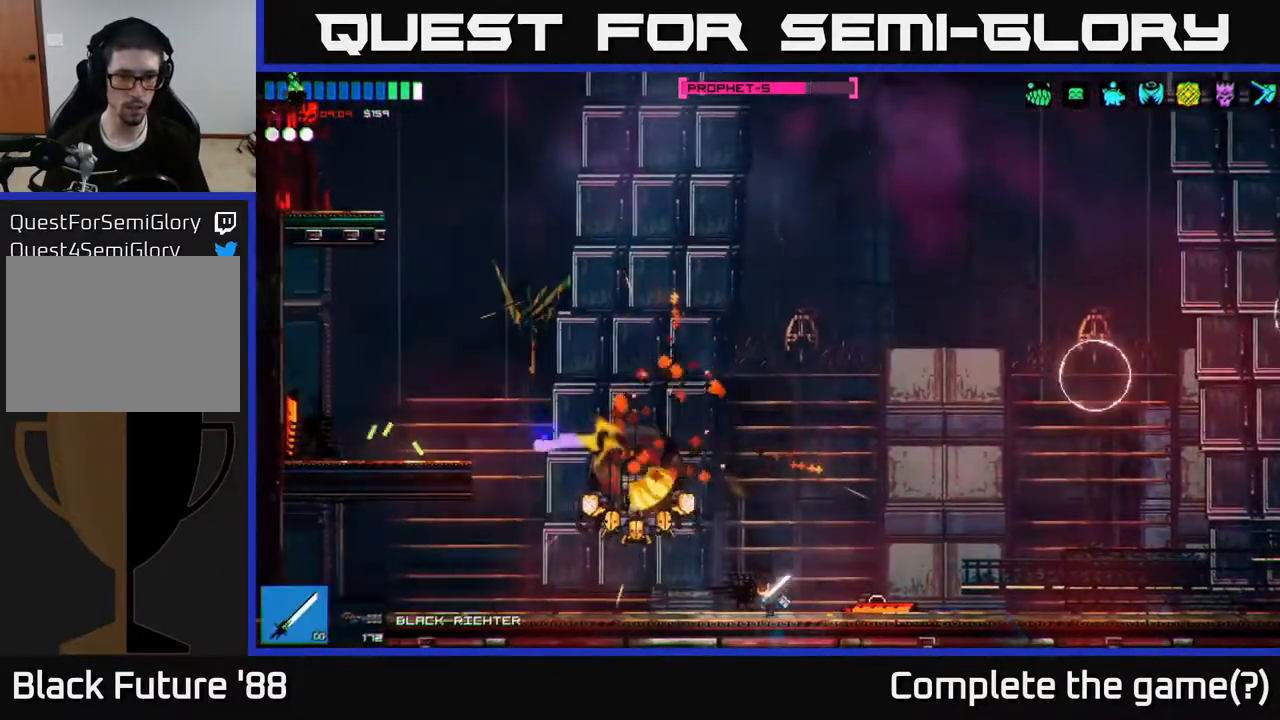
{"buttons": [], "left_stick": "left", "right_stick": "up-left", "events": [[67, "R2", "down"], [250, "R2", "up"]]}
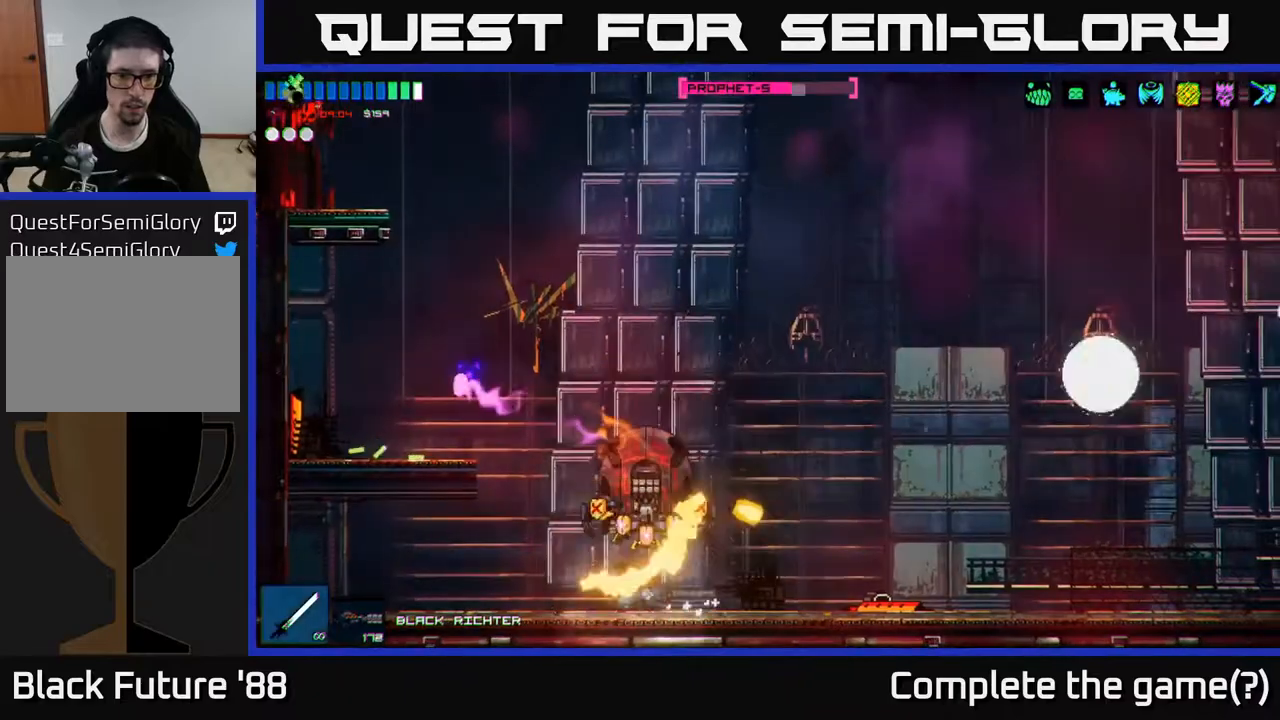
{"buttons": ["A", "R2"], "left_stick": "up-left", "right_stick": "up-right", "events": [[83, "right_stick", "up"], [200, "right_stick", "up-right"], [283, "R2", "down"], [367, "left_stick", "up"], [467, "A", "down"], [483, "left_stick", "up-left"]]}
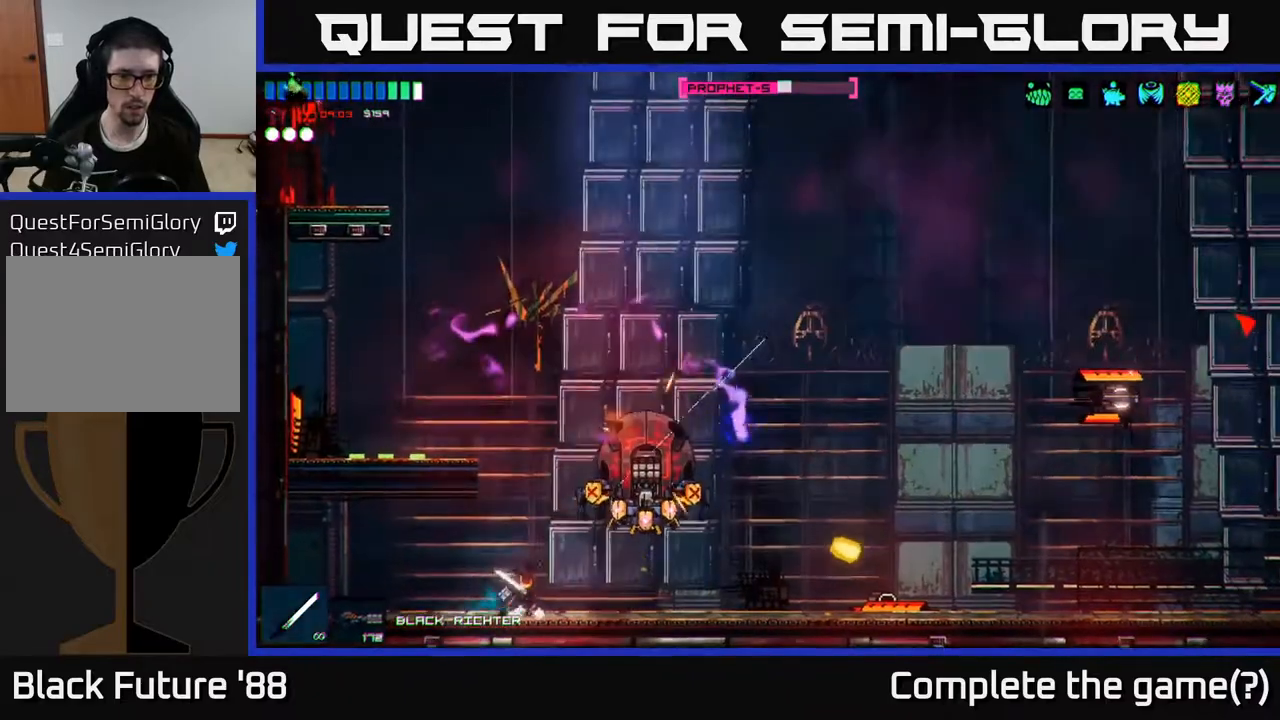
{"buttons": ["R2"], "left_stick": "up-left", "right_stick": "right", "events": [[100, "R2", "up"], [117, "right_stick", "right"], [150, "A", "up"], [267, "right_stick", "down-right"], [300, "left_stick", "right"], [383, "left_stick", "up-left"], [417, "R2", "down"], [500, "right_stick", "right"]]}
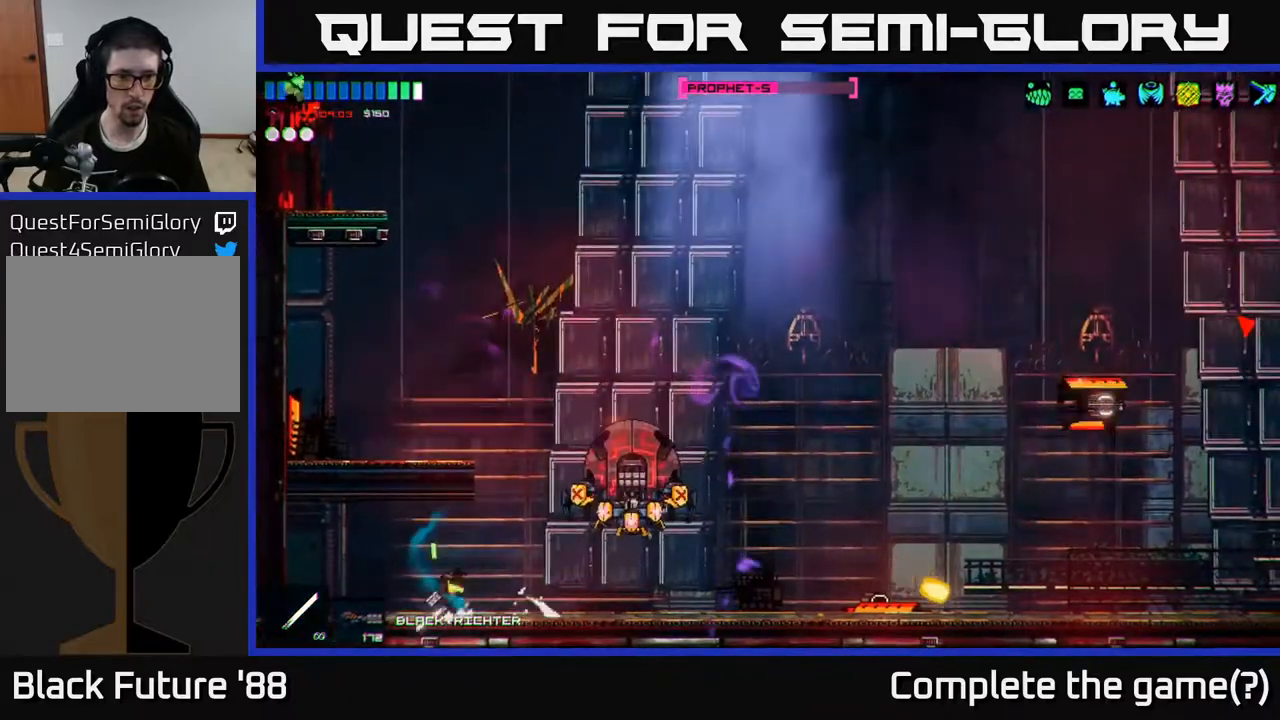
{"buttons": ["R2"], "left_stick": "right", "right_stick": "up-right", "events": [[33, "left_stick", "right"], [50, "R2", "up"], [300, "right_stick", "up-right"], [483, "R2", "down"]]}
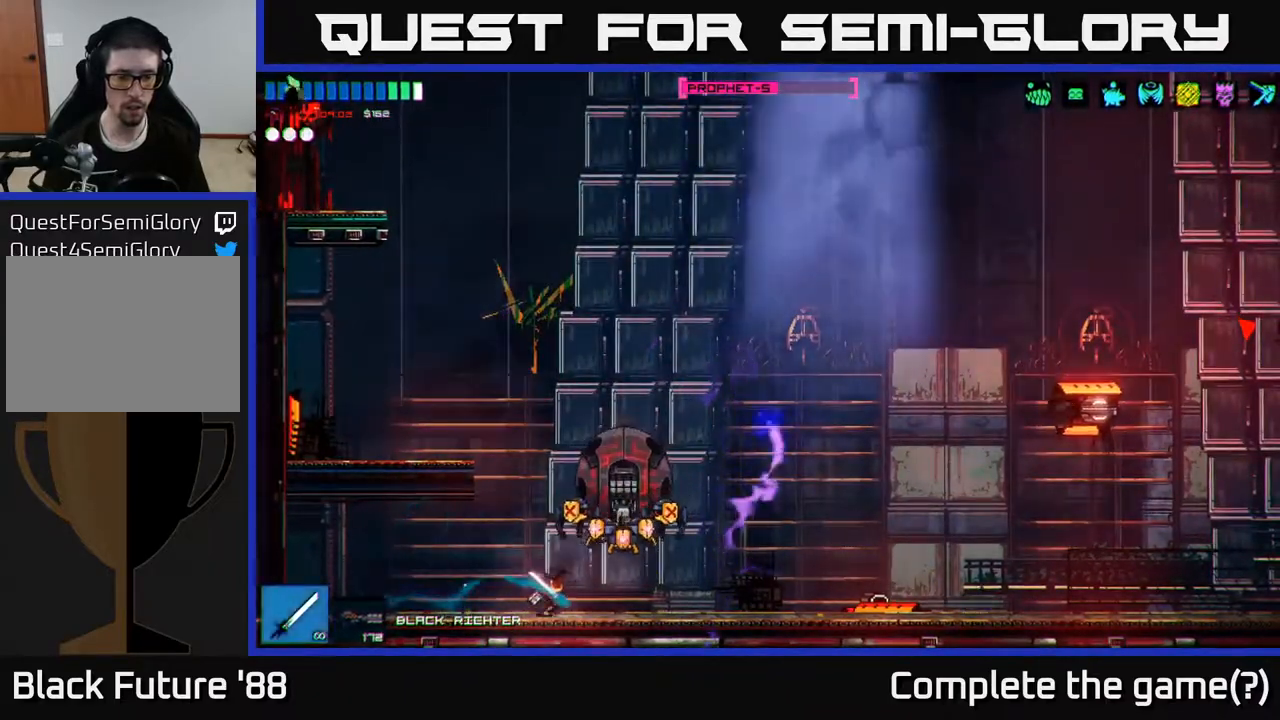
{"buttons": [], "left_stick": "right", "right_stick": "up", "events": [[200, "right_stick", "up"], [300, "R2", "up"]]}
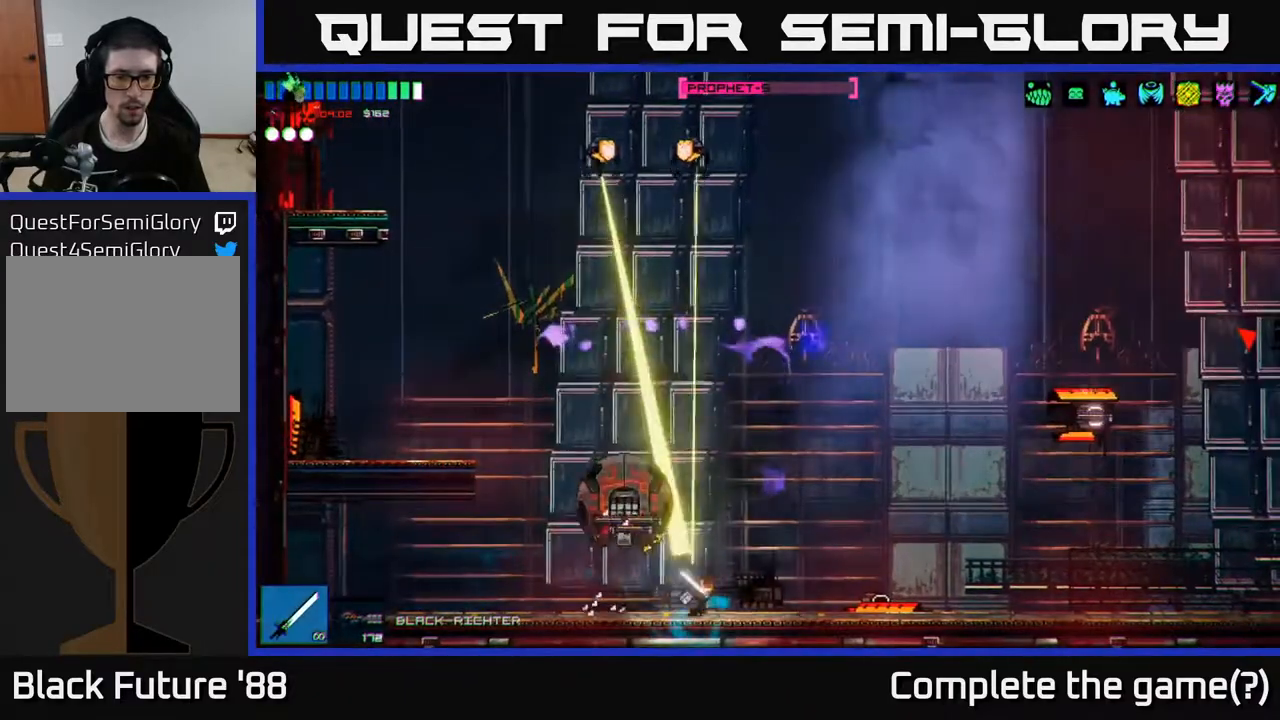
{"buttons": [], "left_stick": "right", "right_stick": "left", "events": [[50, "right_stick", "left"], [117, "R2", "down"], [217, "A", "down"], [300, "R2", "up"], [433, "A", "up"]]}
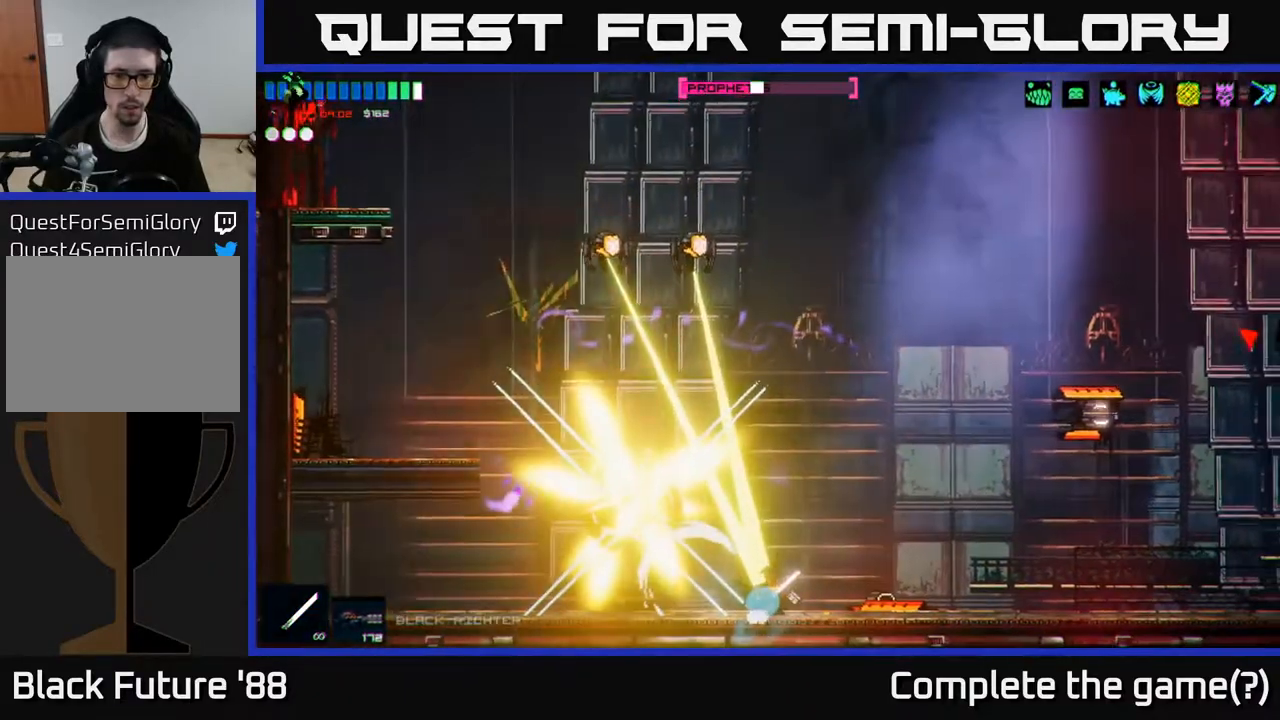
{"buttons": [], "left_stick": "right", "right_stick": "left", "events": [[67, "R1", "down"], [183, "R1", "up"]]}
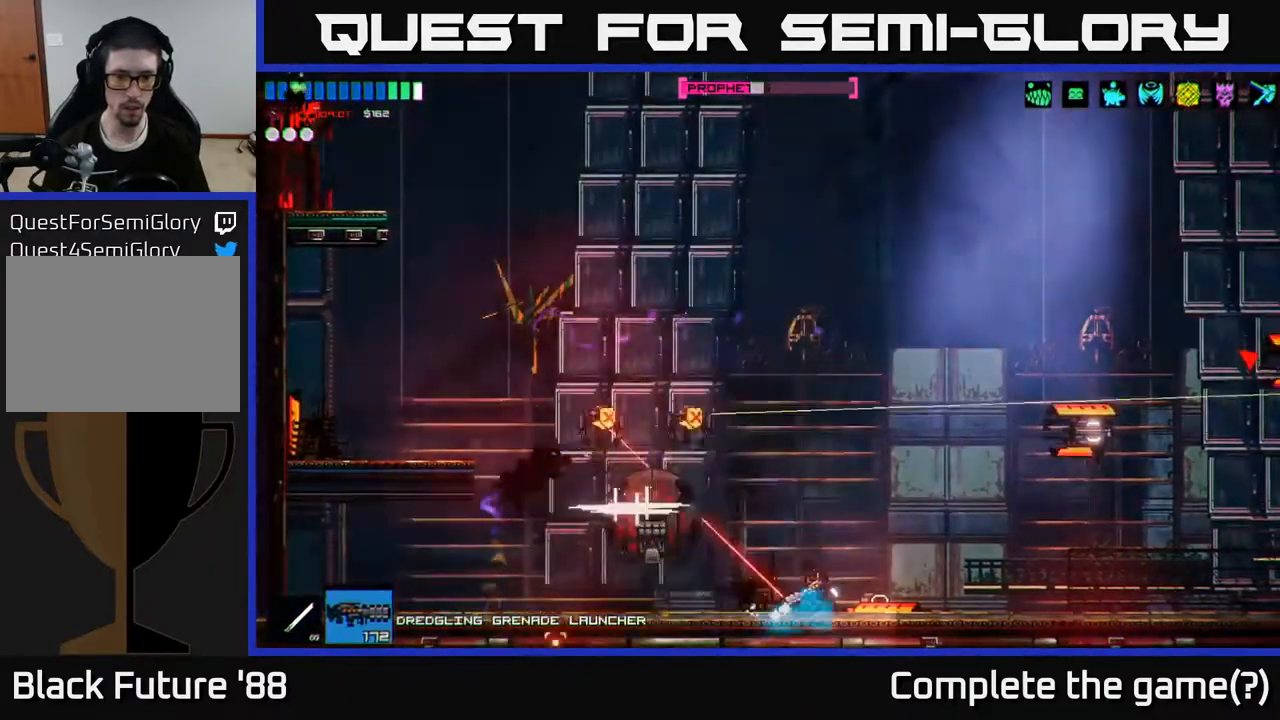
{"buttons": [], "left_stick": "left", "right_stick": "left", "events": [[50, "A", "down"], [183, "R2", "down"], [250, "A", "up"], [317, "R2", "up"], [333, "left_stick", "up"], [383, "left_stick", "left"]]}
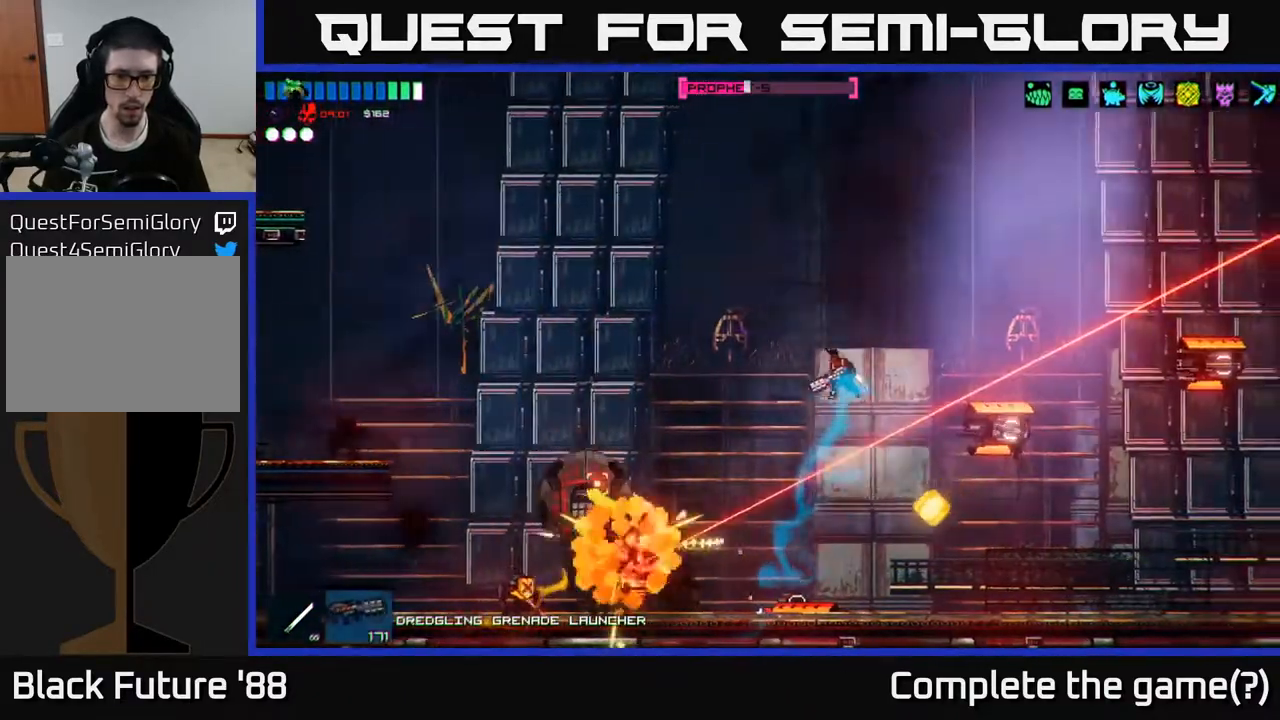
{"buttons": [], "left_stick": "up-right", "right_stick": "down-right", "events": [[33, "A", "down"], [67, "left_stick", "right"], [183, "right_stick", "up-right"], [250, "A", "up"], [250, "right_stick", "down-right"], [317, "R2", "down"], [467, "R2", "up"], [500, "left_stick", "up-right"]]}